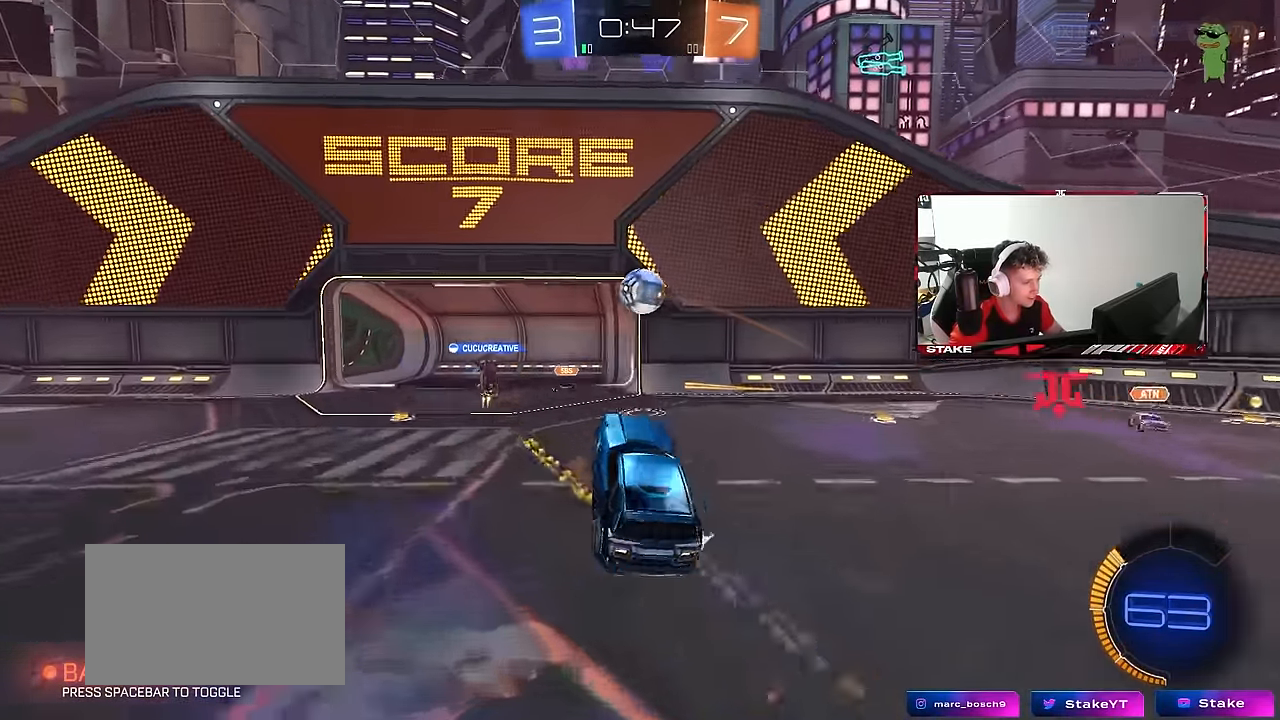
Gameplay with keyboard and mouse; each line is a JSON object with the keys and mouse buttons held at the frame after it. "events" lists presses ("down") and releases ("up") of "1", "2", "3", "4", "5", "a", "alt", "c", "caps_lock", "ctrl", "d", "e", "f", "g", "q", "r", "s", "shift", "space", "t", "tab", "v", "w", "x", "z", "mouse_left", "mouse_wheel" and "mouse_right" between this image and that frame as [ms after this image, input, new state], when the widget could be followed in between. "mouse_left", "mouse_wheel", "mouse_right" = the "left", "wheel", "right" buttons of the "mouse" list. No other keys are recorded. "wheel" means that the mouse wheel is clicked or scrolled. "mouse_move" is the direction in which the mouse moves at that frame (one of eight, or "still"), when it could be read.
{"keys": ["a", "w"], "mouse": ["left"], "mouse_move": "still", "events": [[33, "a", "down"], [33, "mouse_right", "up"], [33, "w", "down"], [83, "d", "up"], [83, "shift", "down"], [216, "shift", "up"], [416, "w", "up"], [466, "w", "down"]]}
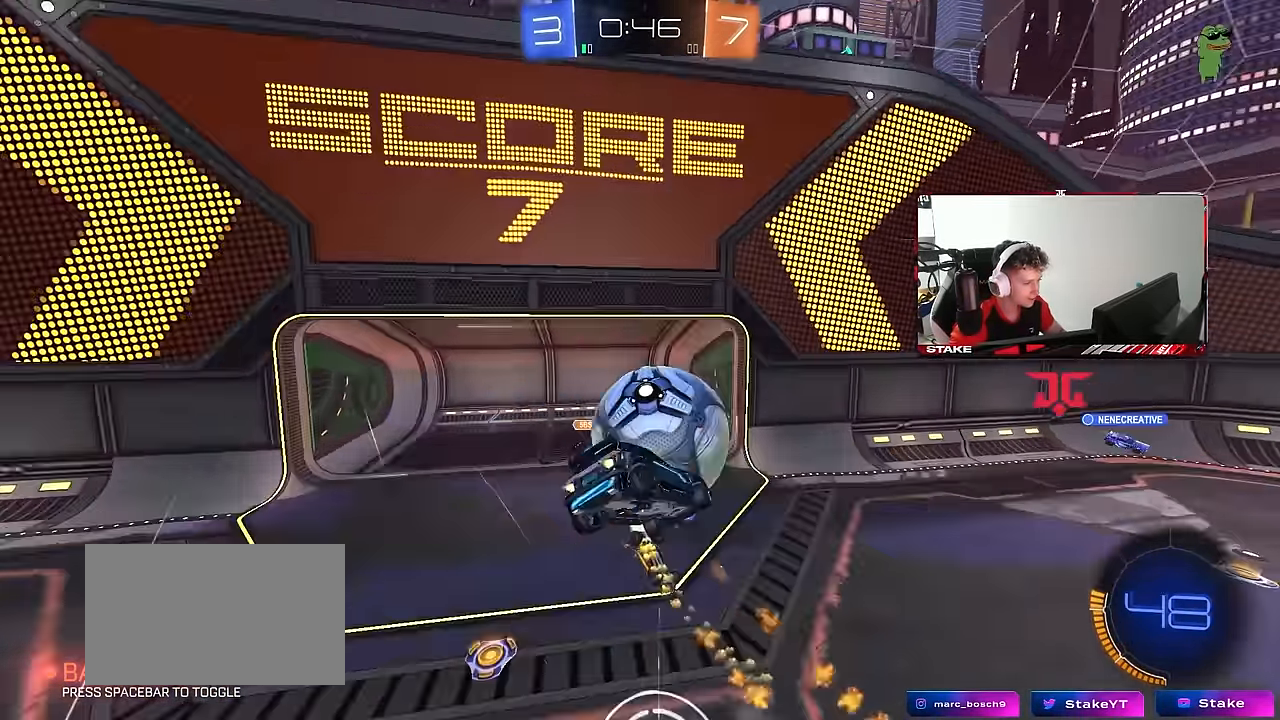
{"keys": ["a", "shift", "w"], "mouse": [], "mouse_move": "still", "events": [[50, "w", "up"], [100, "d", "down"], [150, "shift", "down"], [200, "d", "up"], [483, "mouse_left", "up"], [483, "w", "down"]]}
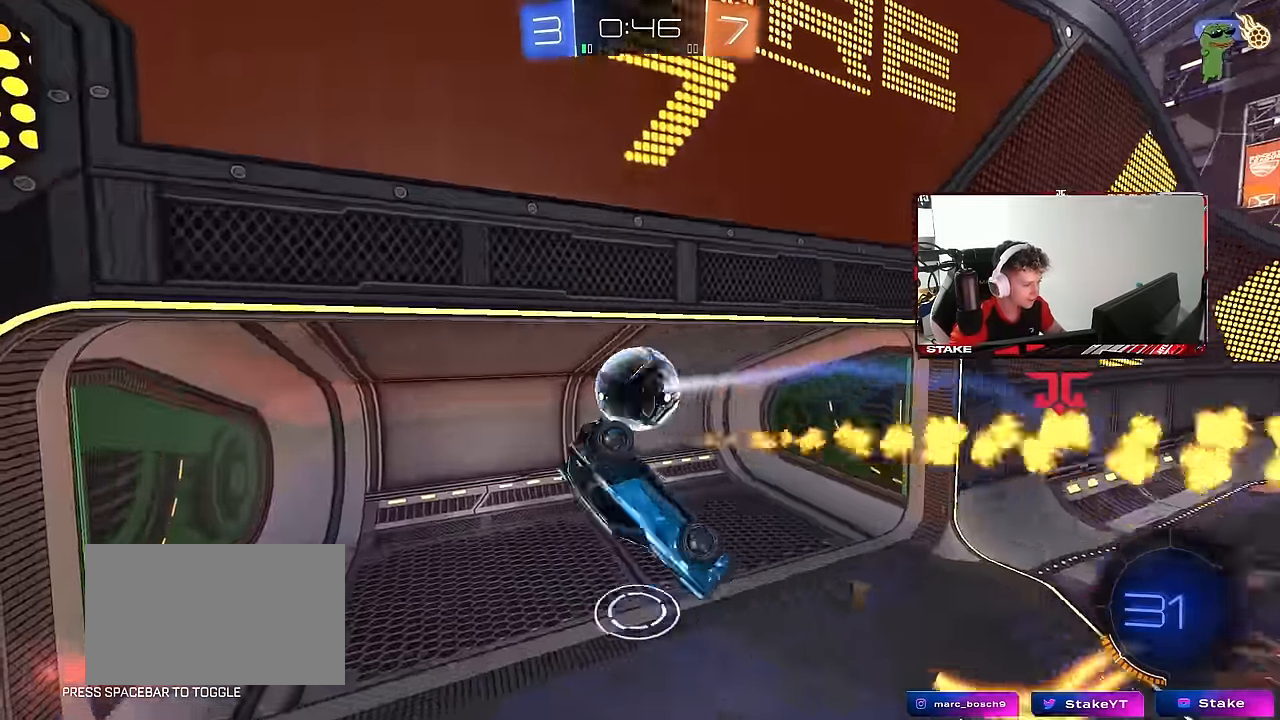
{"keys": ["a", "shift", "space", "w"], "mouse": [], "mouse_move": "left", "events": [[116, "w", "up"], [400, "space", "down"], [450, "w", "down"]]}
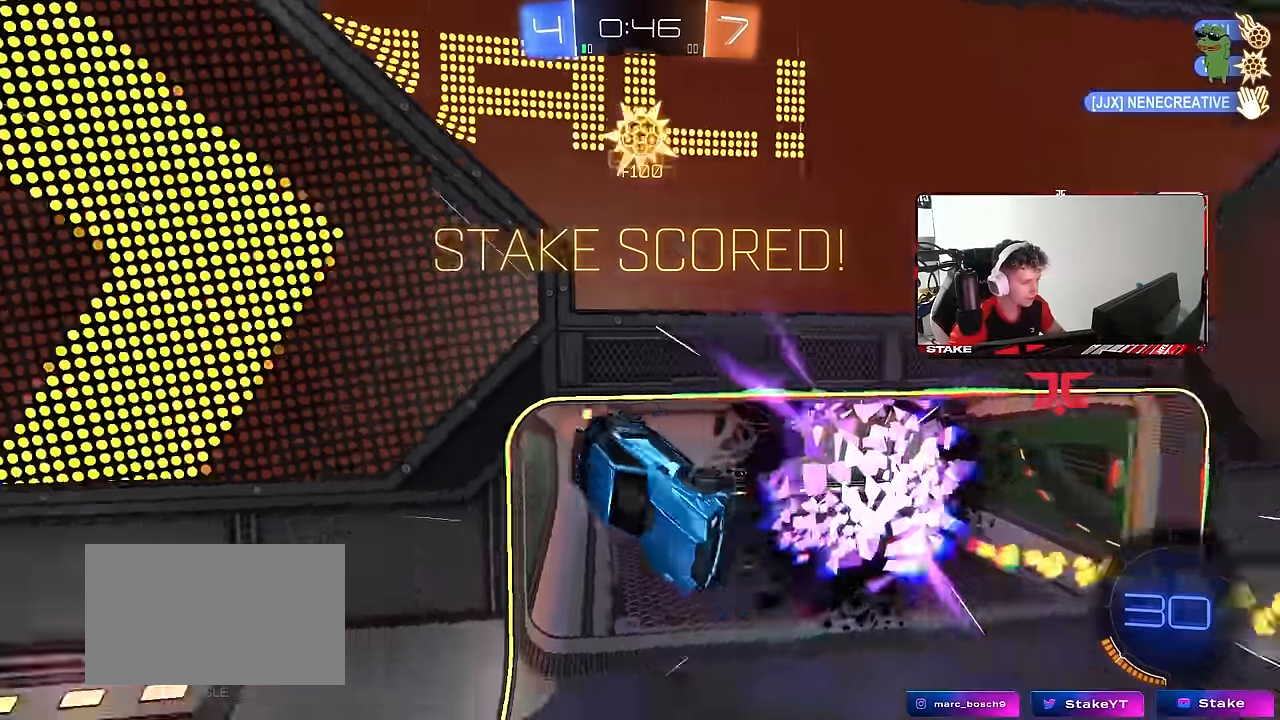
{"keys": ["a", "shift", "w"], "mouse": [], "mouse_move": "still", "events": [[83, "space", "up"]]}
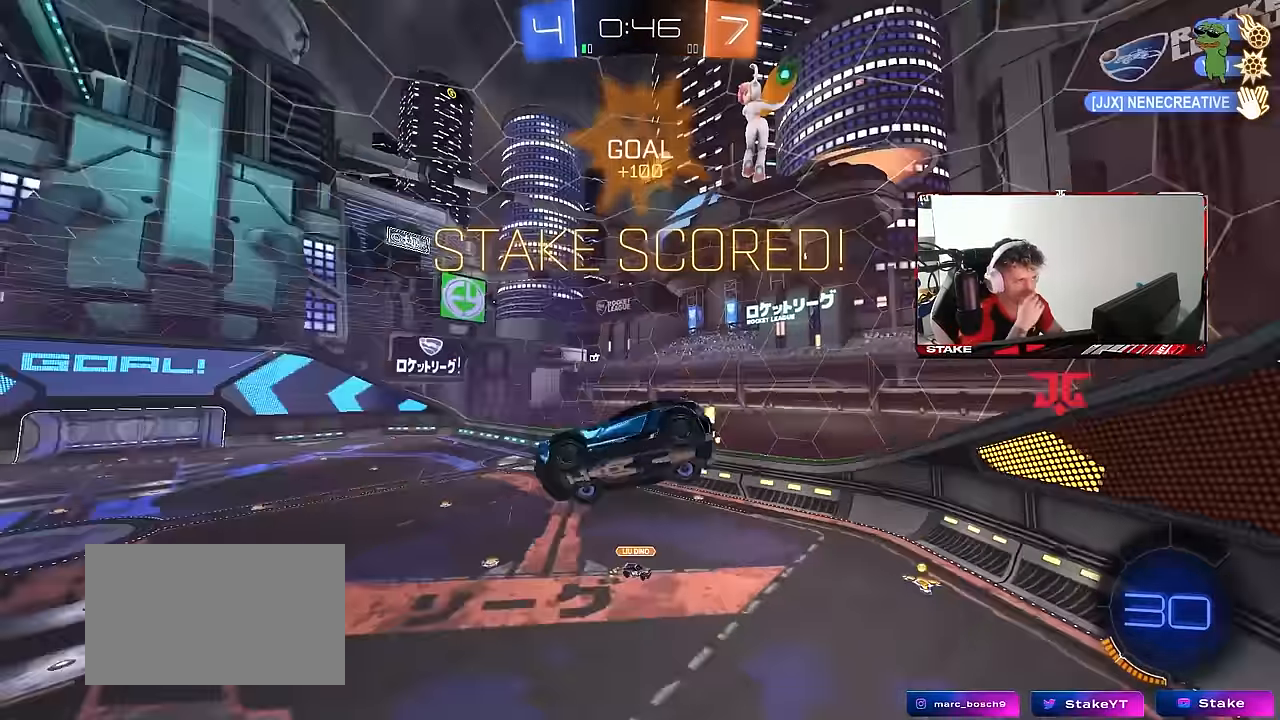
{"keys": ["w"], "mouse": [], "mouse_move": "still", "events": [[483, "a", "up"], [483, "shift", "up"]]}
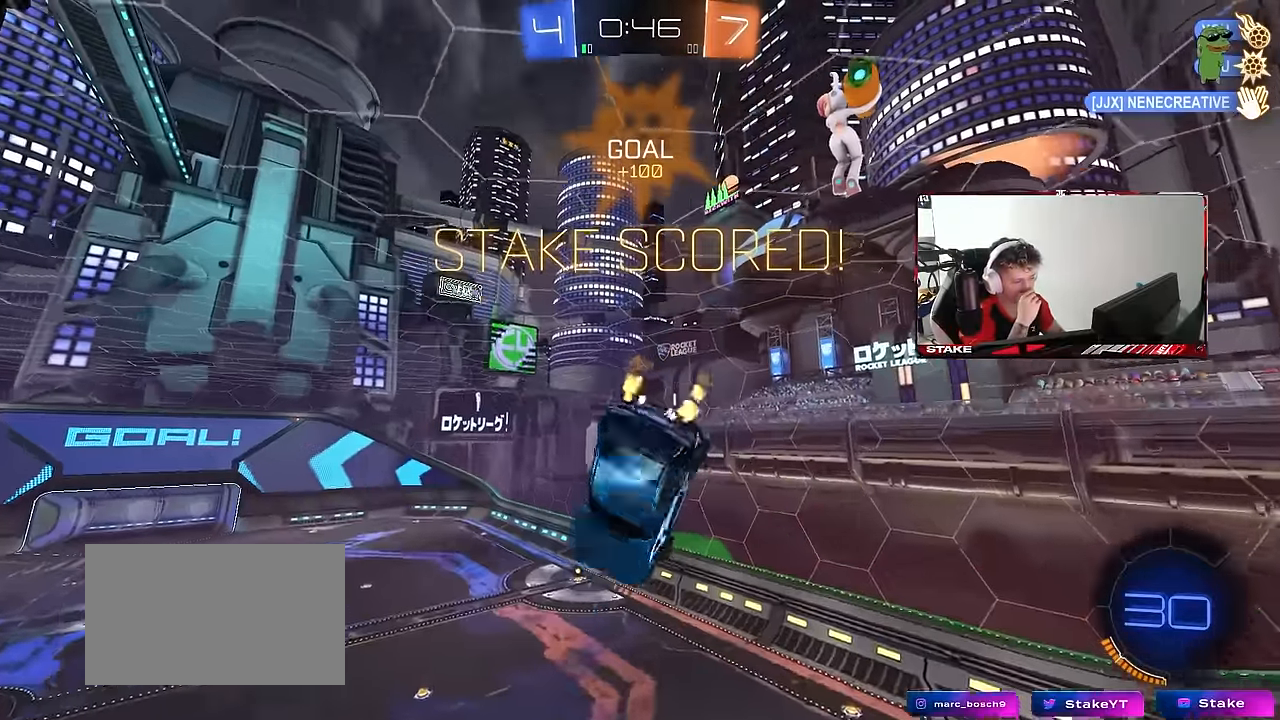
{"keys": ["d", "q", "s"], "mouse": [], "mouse_move": "still", "events": [[117, "d", "down"], [167, "w", "up"], [300, "d", "up"], [300, "q", "down"], [500, "d", "down"], [500, "s", "down"]]}
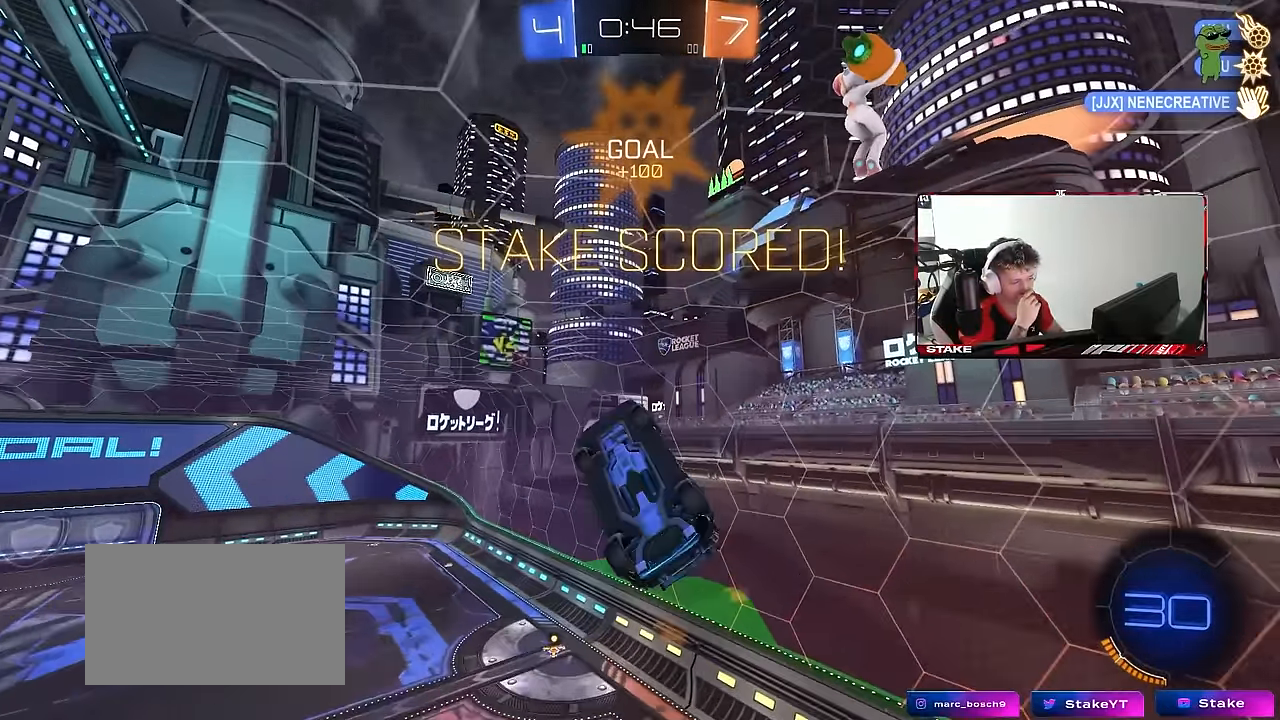
{"keys": [], "mouse": ["left"], "mouse_move": "still", "events": [[133, "a", "down"], [133, "d", "up"], [267, "s", "up"], [367, "a", "up"], [367, "q", "up"], [417, "mouse_left", "down"]]}
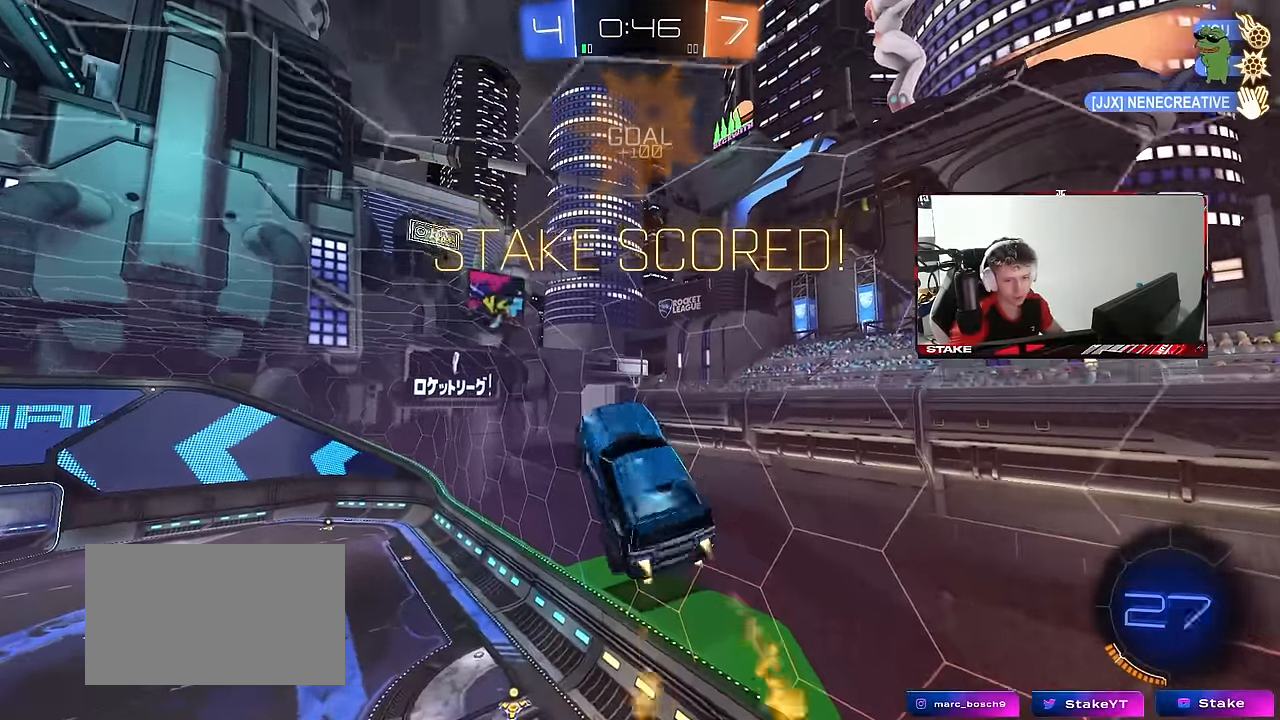
{"keys": ["a", "s", "shift"], "mouse": ["left"], "mouse_move": "still", "events": [[150, "w", "down"], [200, "a", "down"], [283, "w", "up"], [383, "shift", "down"], [483, "s", "down"]]}
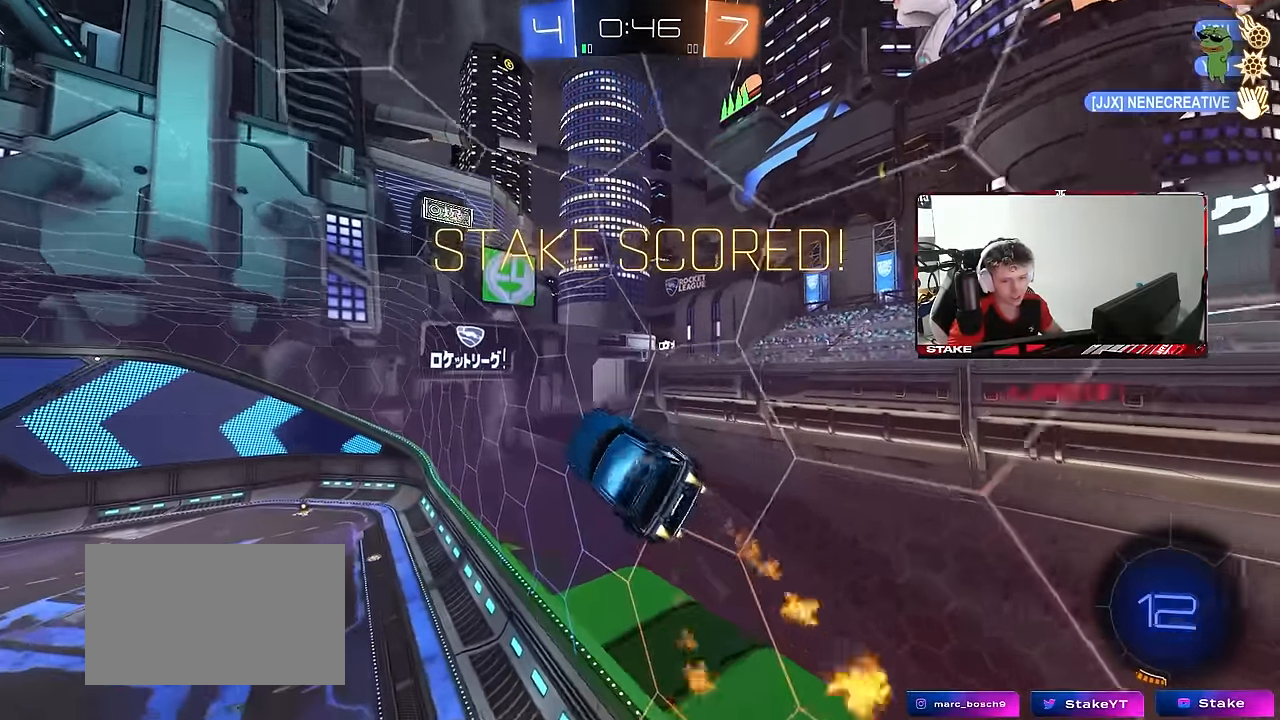
{"keys": ["a", "shift", "w"], "mouse": ["right"], "mouse_move": "still", "events": [[67, "mouse_left", "up"], [67, "shift", "up"], [117, "a", "up"], [117, "s", "up"], [167, "d", "down"], [167, "shift", "down"], [300, "d", "up"], [450, "w", "down"], [500, "a", "down"], [500, "mouse_right", "down"]]}
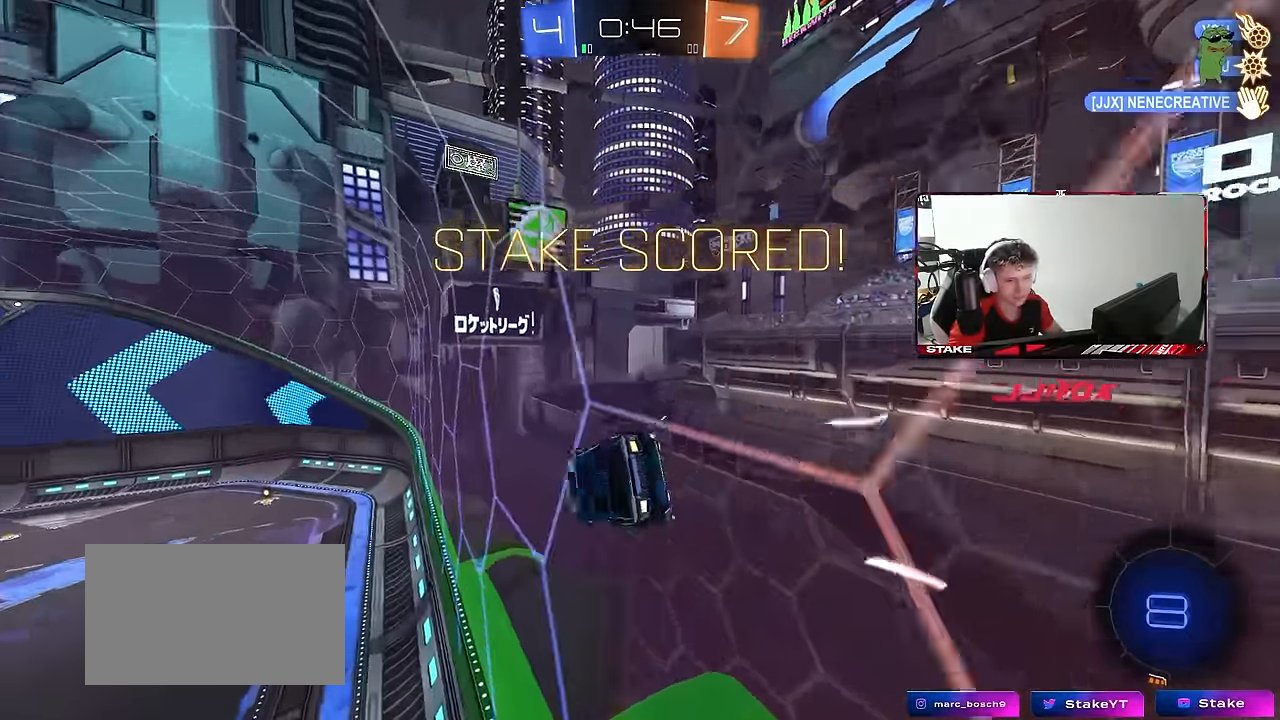
{"keys": ["a", "shift"], "mouse": [], "mouse_move": "still", "events": [[83, "mouse_right", "up"], [133, "mouse_left", "down"], [183, "mouse_right", "down"], [216, "s", "down"], [216, "w", "up"], [316, "mouse_right", "up"], [366, "mouse_left", "up"], [466, "s", "up"]]}
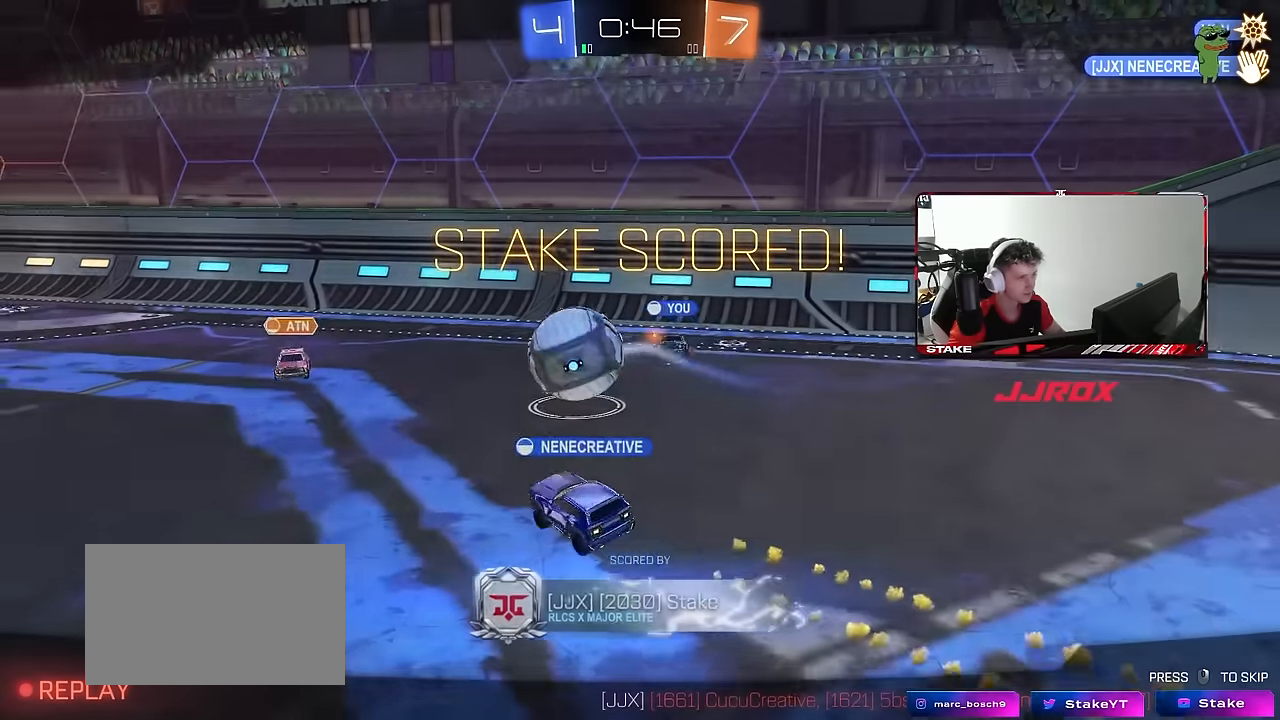
{"keys": ["tab"], "mouse": ["right"], "mouse_move": "still", "events": [[50, "mouse_right", "down"], [100, "s", "down"], [200, "shift", "up"], [250, "a", "up"], [250, "s", "up"], [283, "mouse_right", "up"], [383, "mouse_right", "down"], [383, "tab", "down"]]}
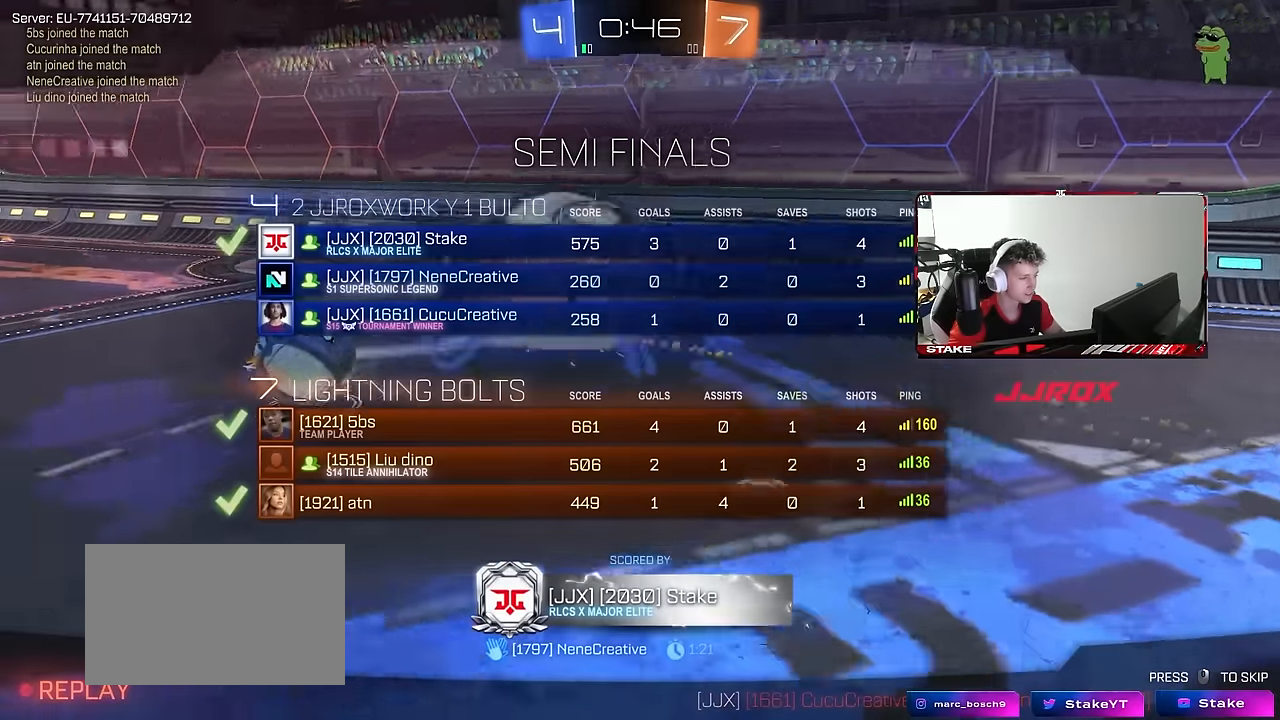
{"keys": [], "mouse": ["right"], "mouse_move": "still", "events": [[66, "mouse_right", "up"], [116, "mouse_right", "down"], [300, "mouse_right", "up"], [400, "mouse_right", "down"], [400, "tab", "up"]]}
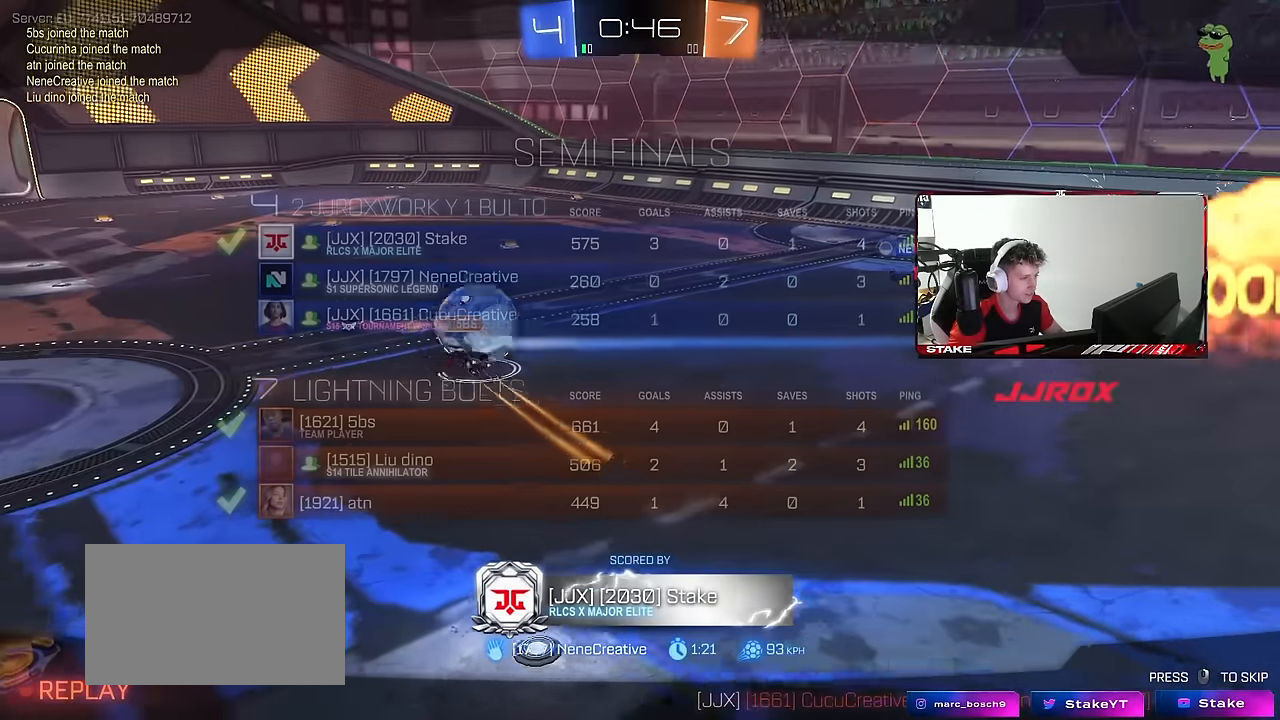
{"keys": [], "mouse": [], "mouse_move": "still", "events": [[33, "mouse_right", "up"], [133, "mouse_right", "down"], [366, "mouse_right", "up"]]}
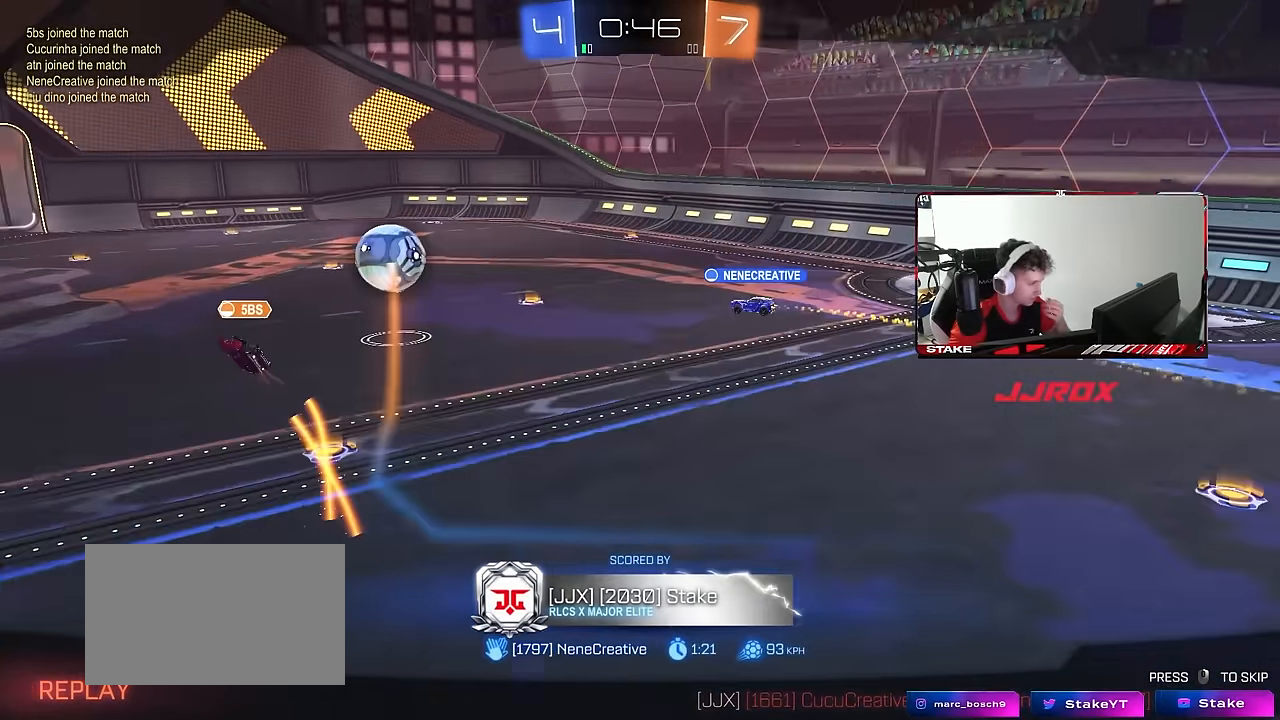
{"keys": [], "mouse": [], "mouse_move": "still", "events": []}
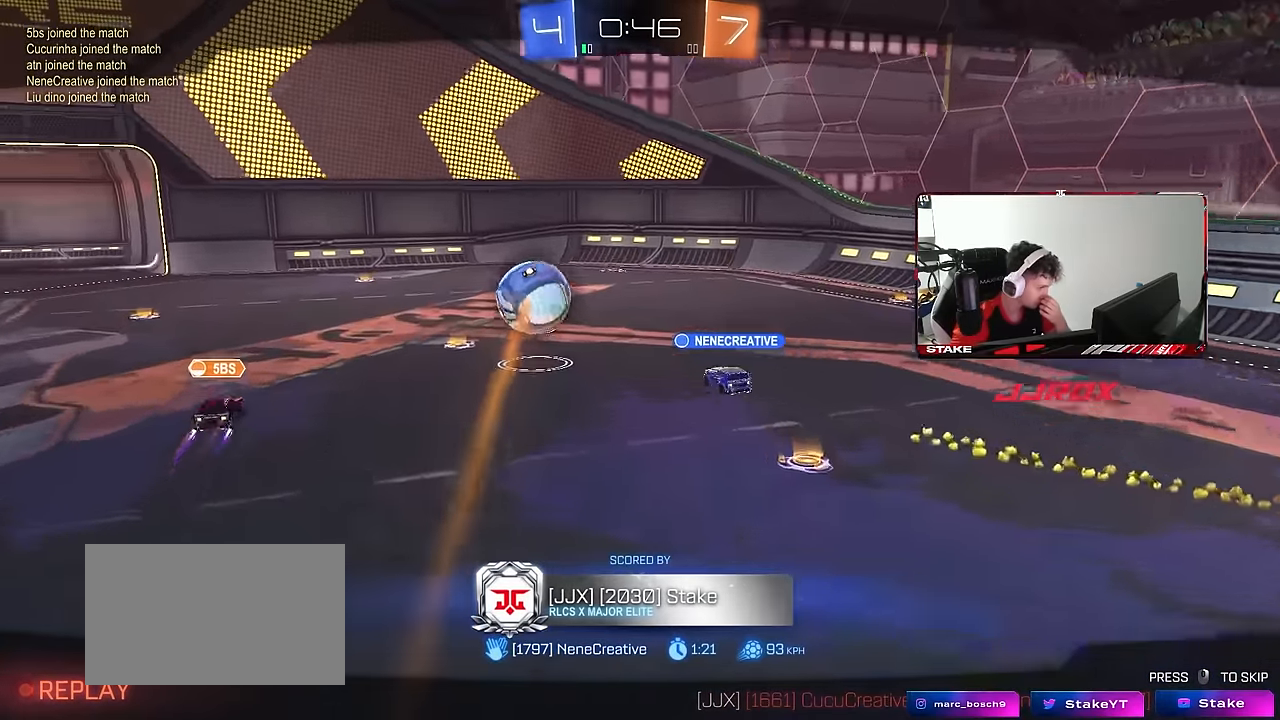
{"keys": [], "mouse": [], "mouse_move": "still", "events": []}
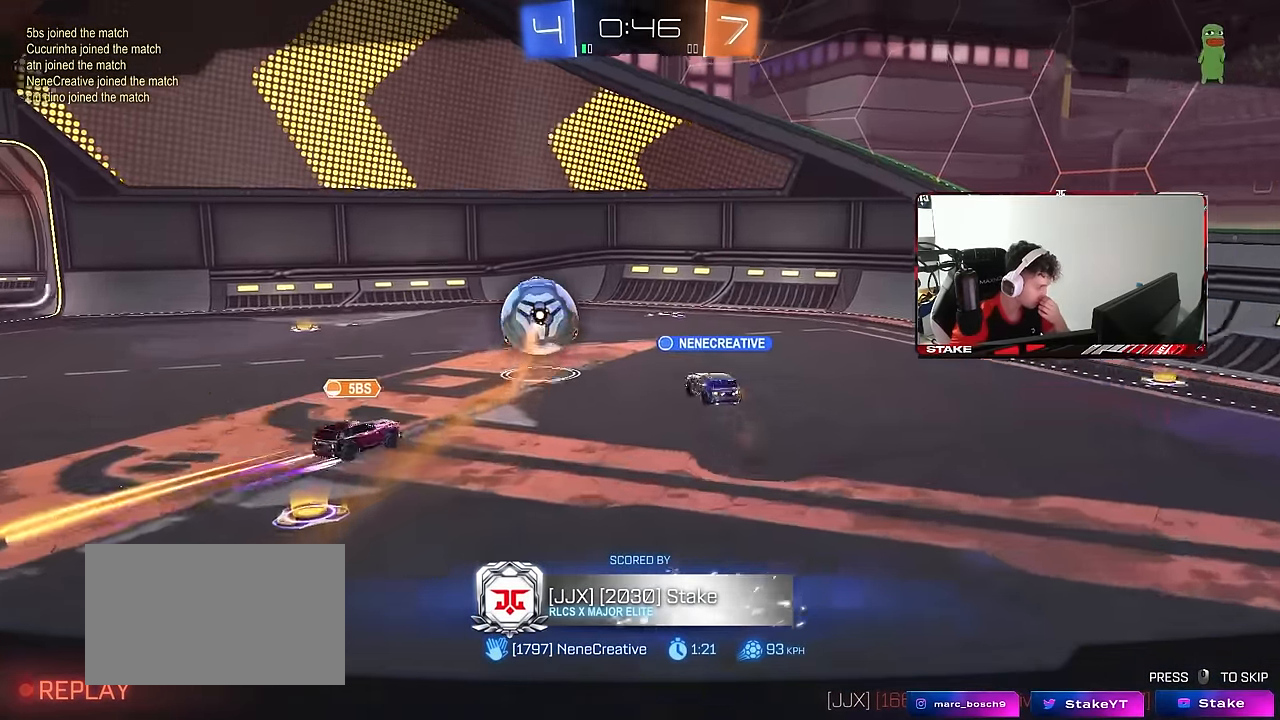
{"keys": [], "mouse": [], "mouse_move": "still", "events": []}
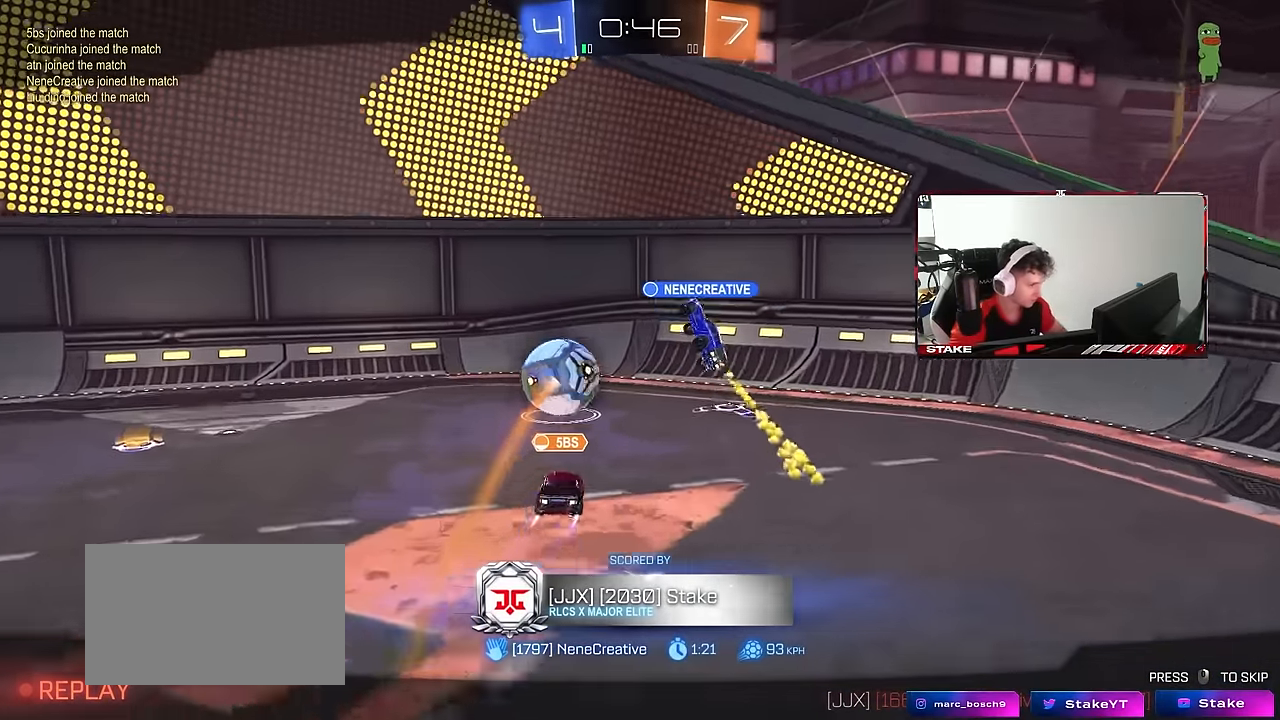
{"keys": [], "mouse": [], "mouse_move": "still", "events": []}
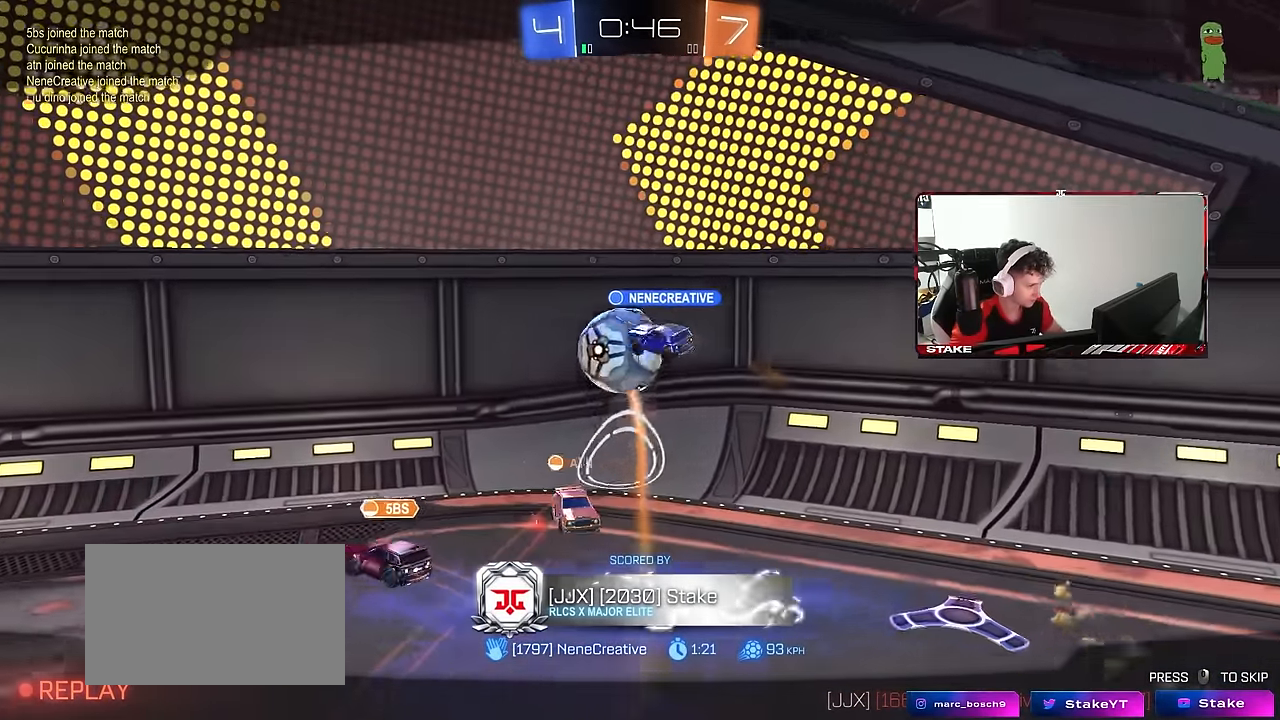
{"keys": [], "mouse": [], "mouse_move": "still", "events": []}
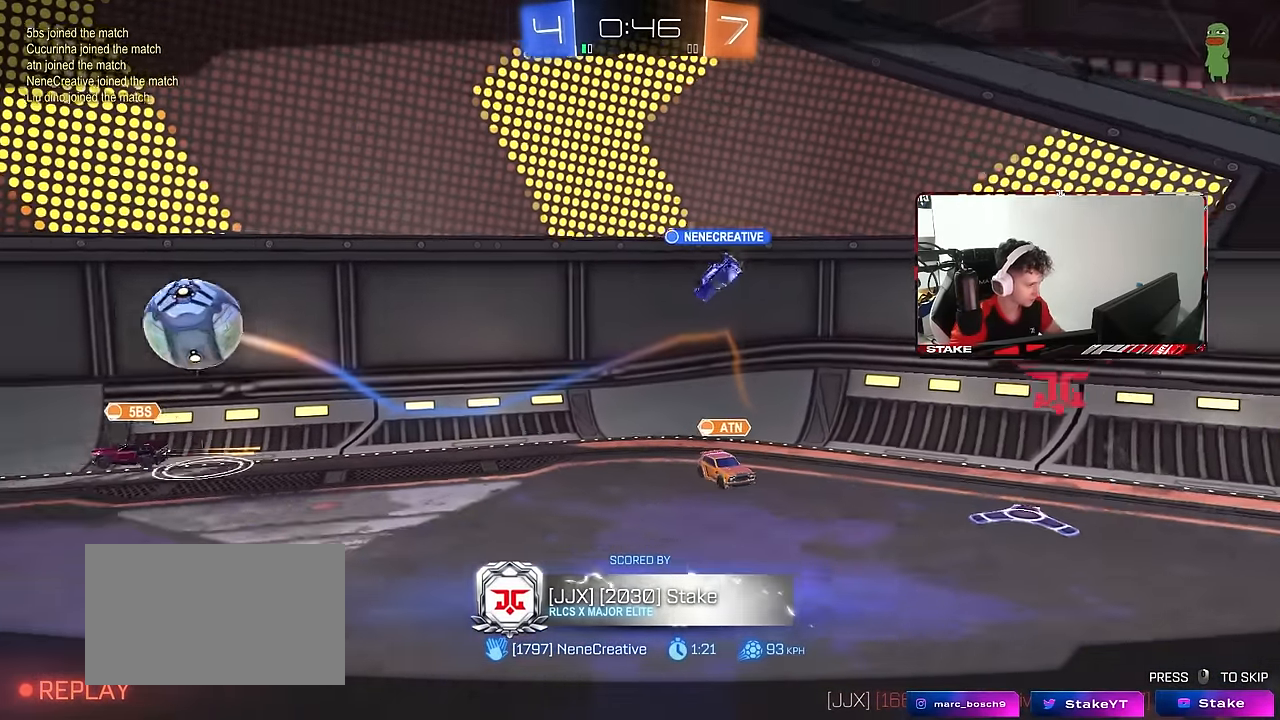
{"keys": [], "mouse": [], "mouse_move": "still", "events": [[266, "mouse_right", "down"], [416, "mouse_right", "up"]]}
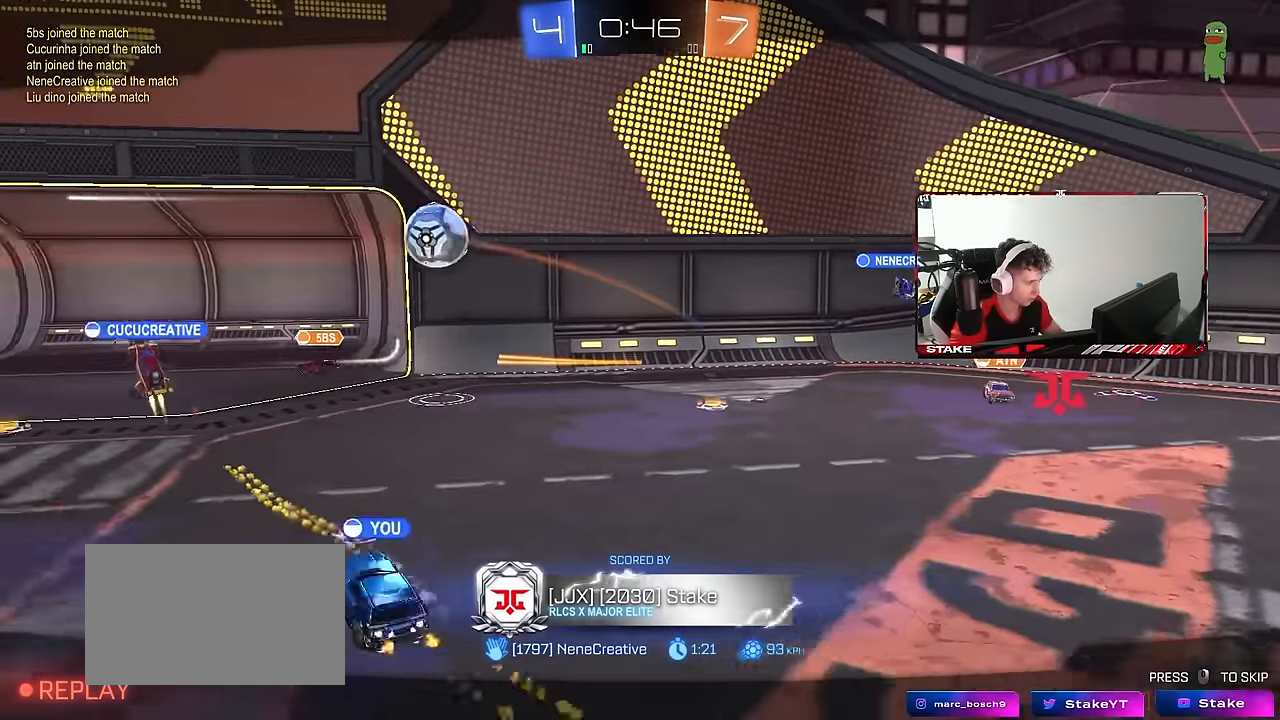
{"keys": [], "mouse": [], "mouse_move": "still", "events": [[16, "mouse_right", "down"], [200, "mouse_right", "up"], [283, "mouse_right", "down"], [433, "mouse_right", "up"]]}
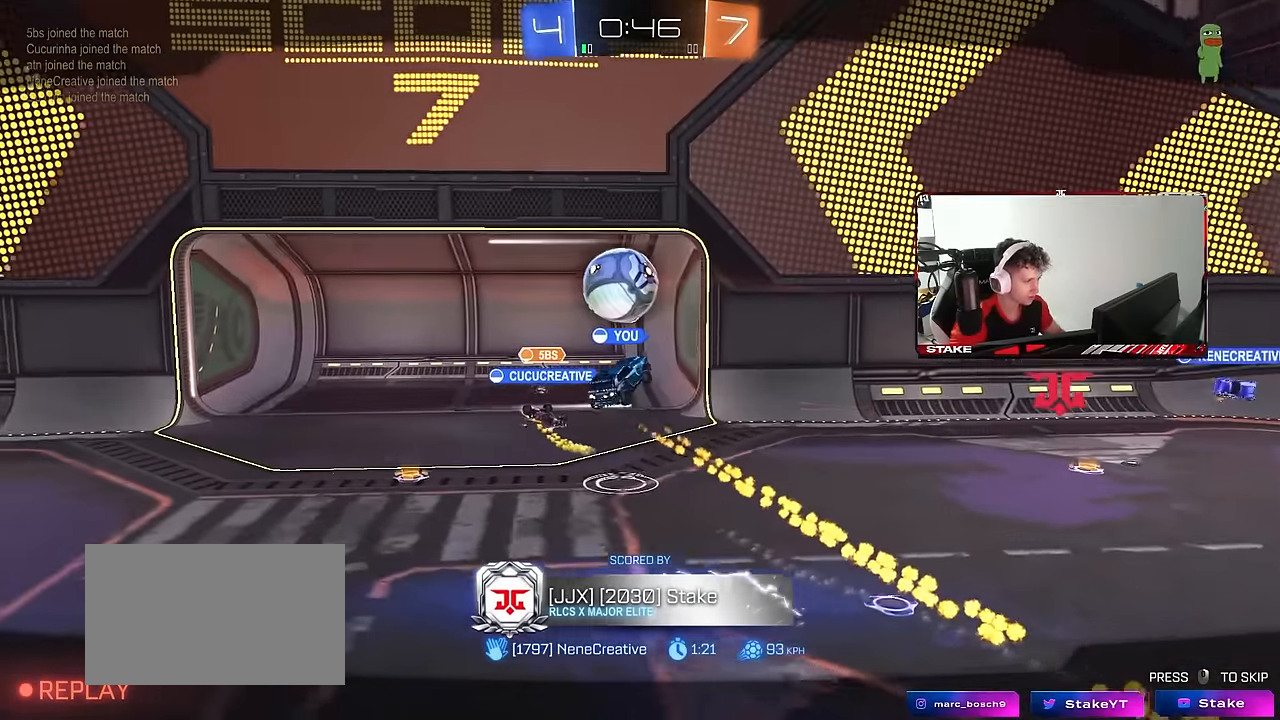
{"keys": [], "mouse": ["right"], "mouse_move": "still", "events": [[66, "mouse_right", "down"], [250, "mouse_right", "up"], [350, "mouse_right", "down"]]}
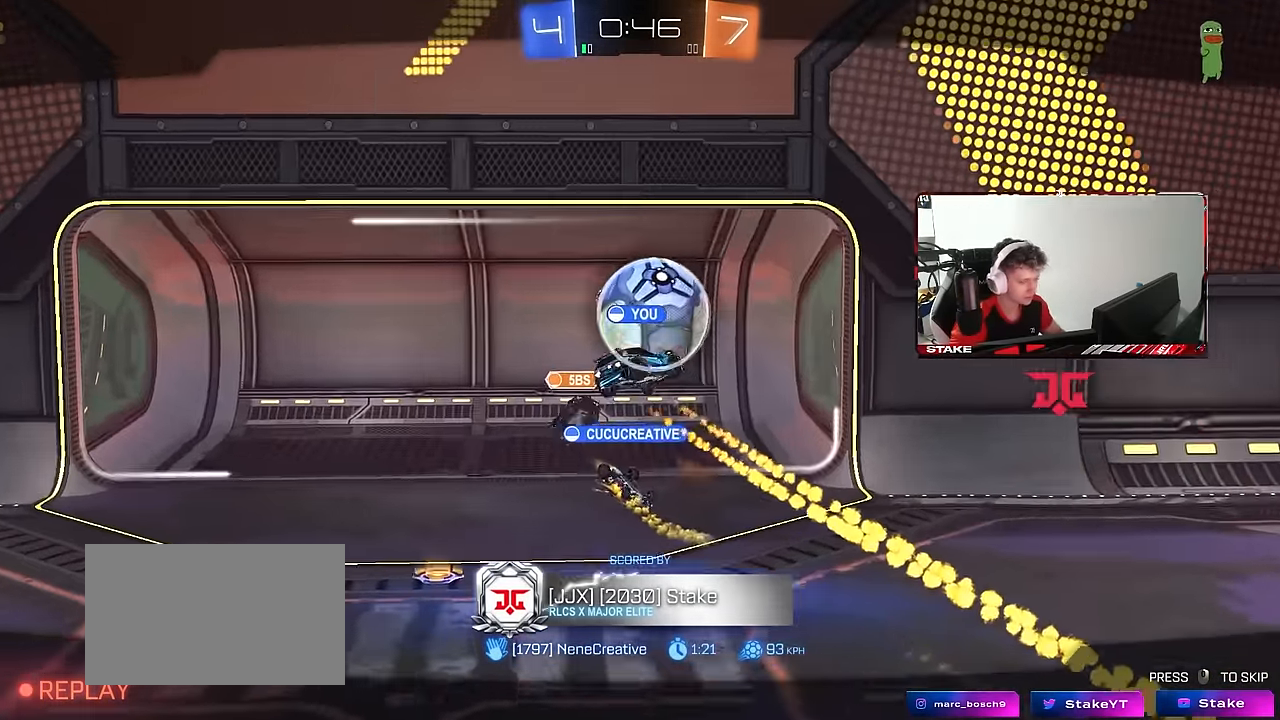
{"keys": [], "mouse": [], "mouse_move": "still", "events": [[33, "mouse_right", "up"], [83, "mouse_right", "down"], [217, "mouse_right", "up"], [317, "mouse_right", "down"], [467, "mouse_right", "up"]]}
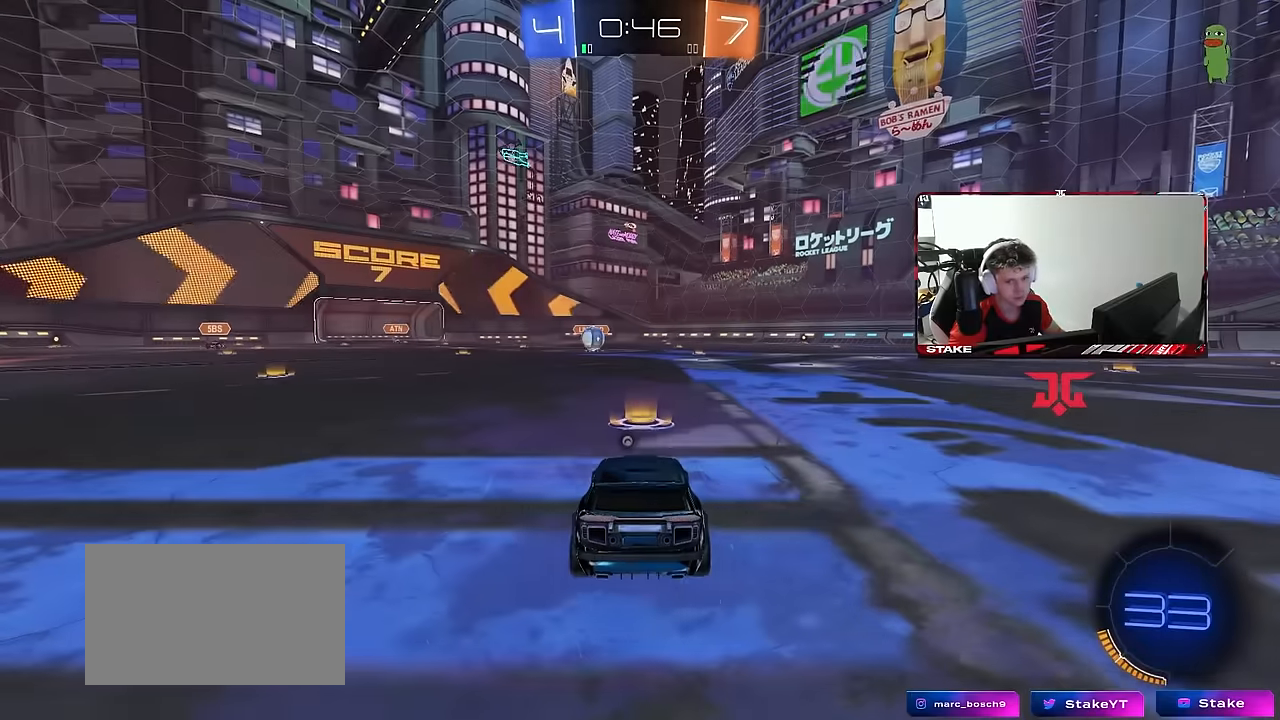
{"keys": [], "mouse": [], "mouse_move": "still", "events": [[100, "mouse_right", "down"], [150, "mouse_right", "up"]]}
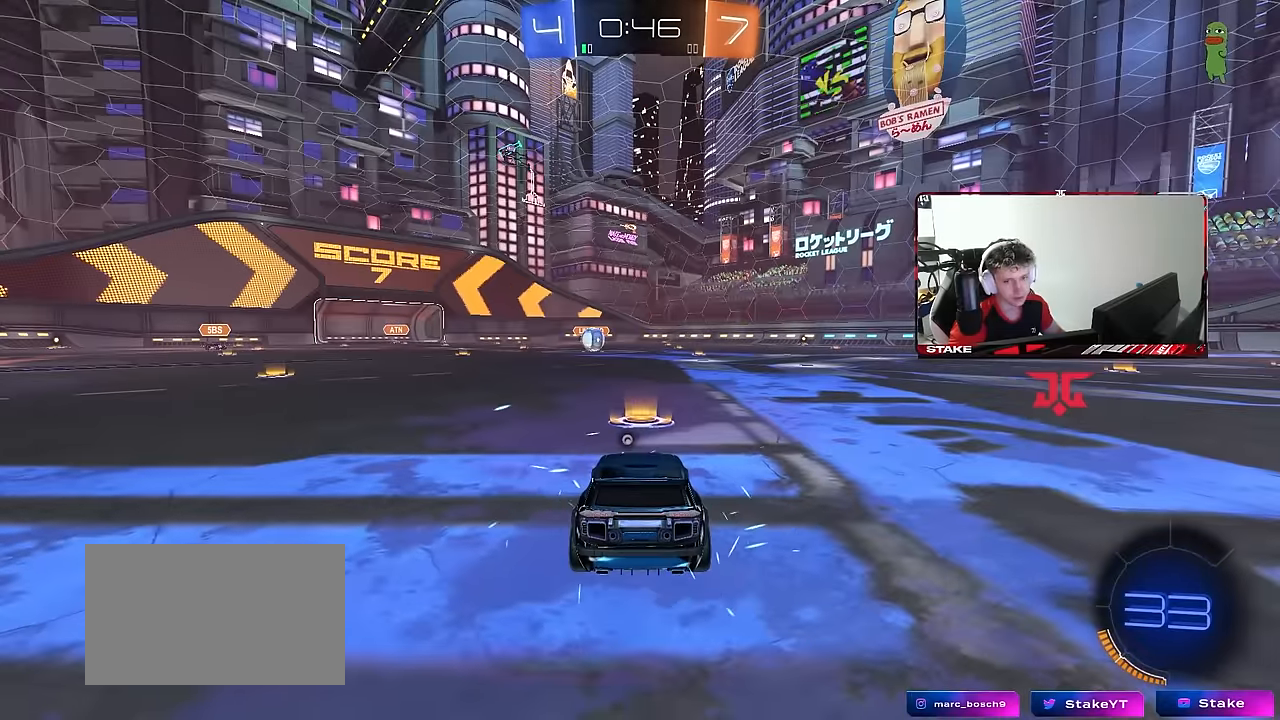
{"keys": [], "mouse": [], "mouse_move": "still", "events": []}
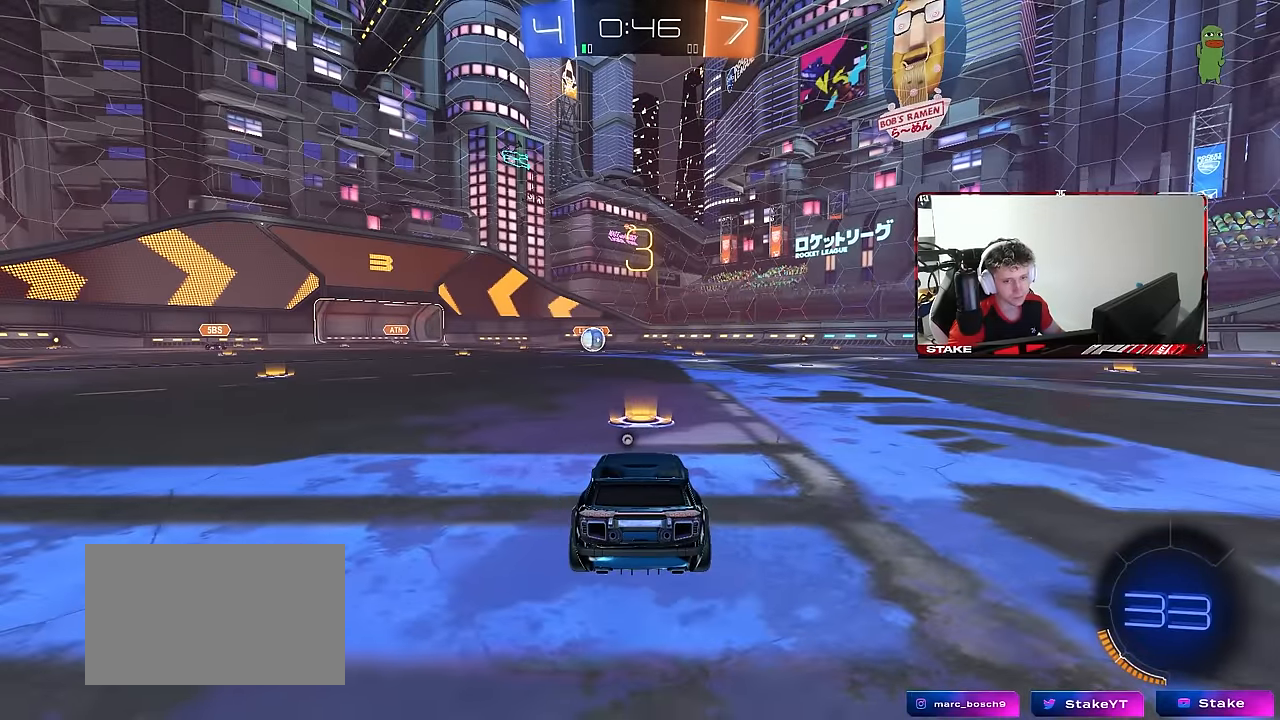
{"keys": [], "mouse": [], "mouse_move": "still", "events": []}
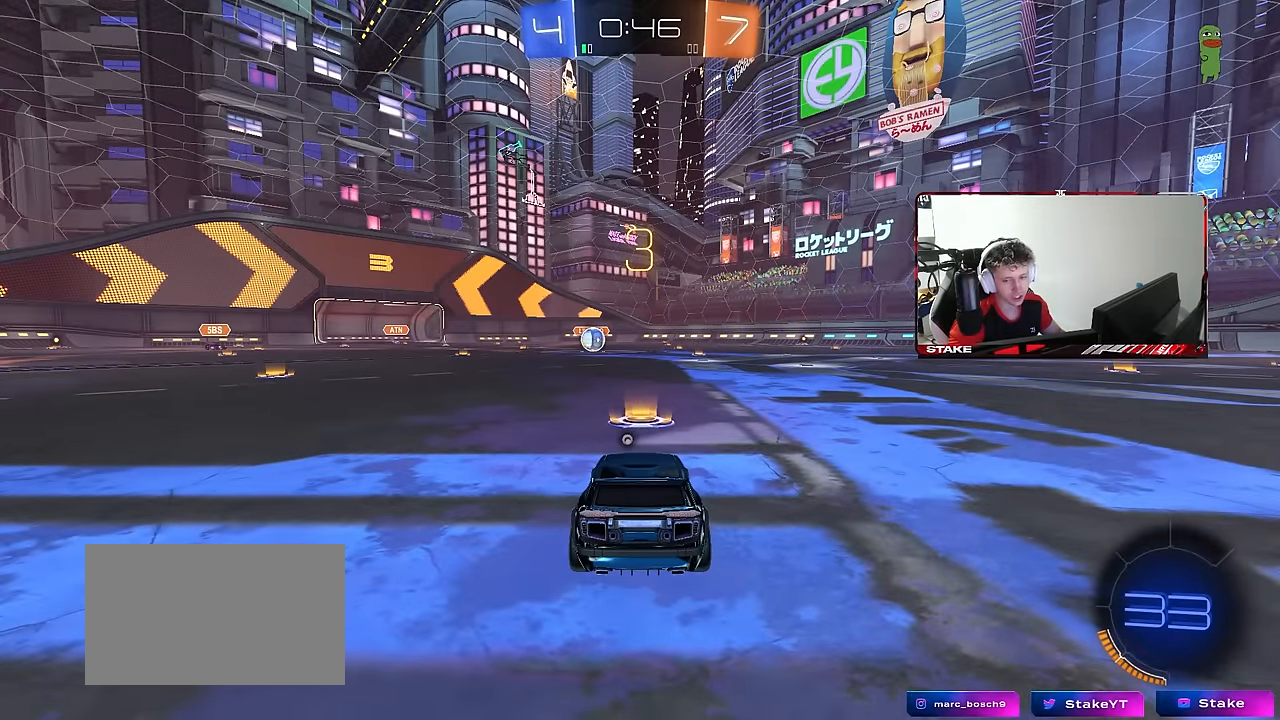
{"keys": [], "mouse": [], "mouse_move": "still", "events": [[200, "z", "down"], [283, "x", "down"], [333, "z", "up"], [433, "x", "up"]]}
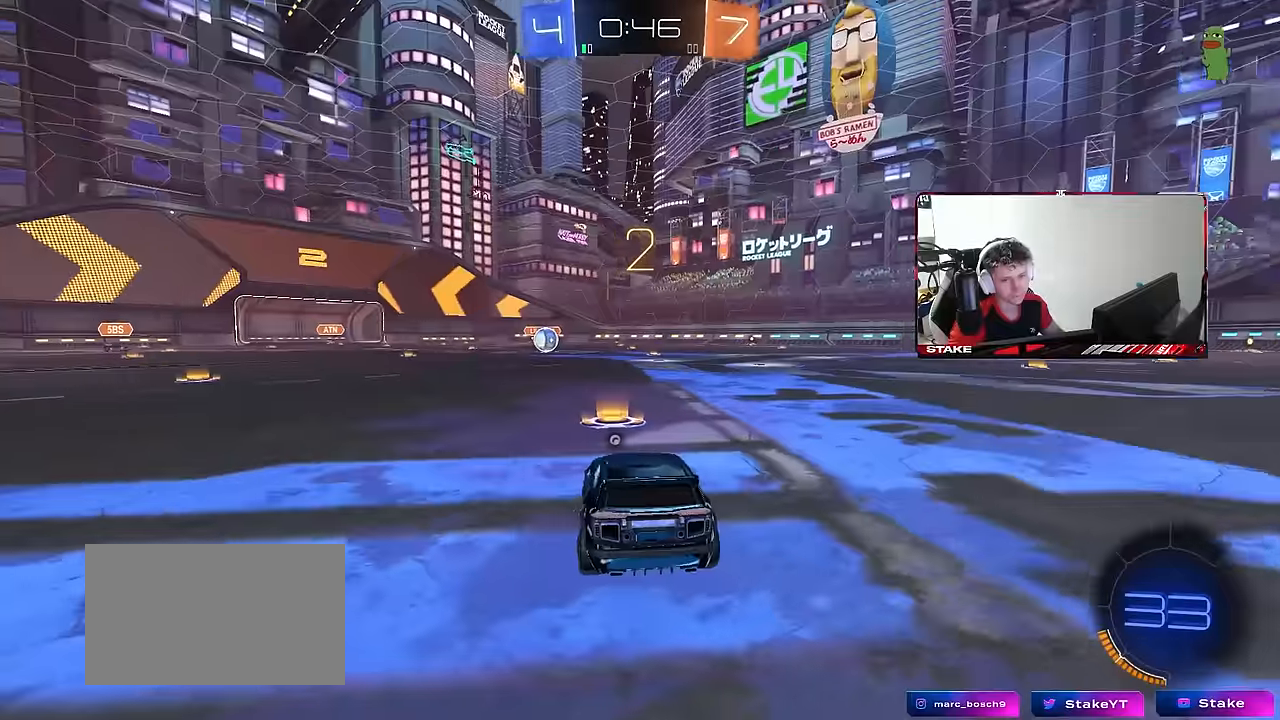
{"keys": ["w"], "mouse": ["left"], "mouse_move": "down-right", "events": [[67, "mouse_left", "down"], [250, "w", "down"]]}